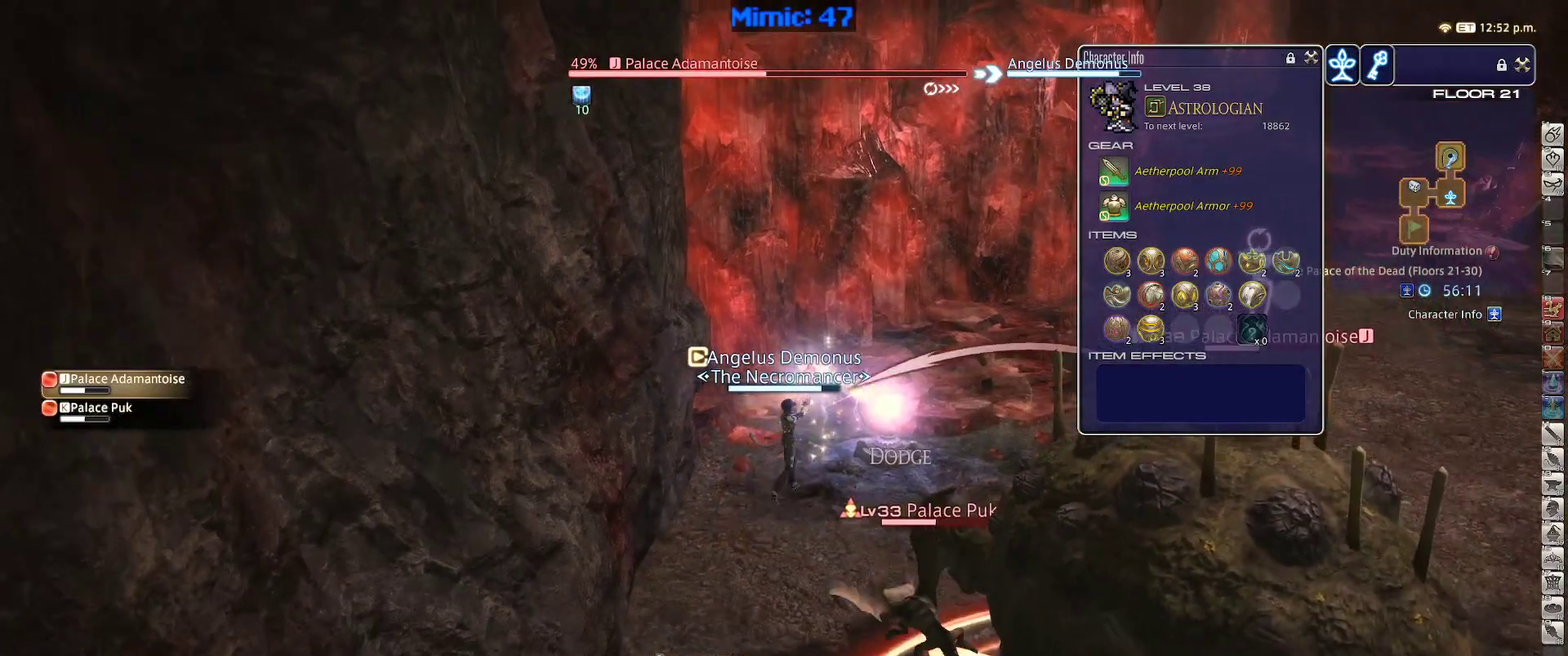
Gameplay with keyboard; each line is a JSON object with the keys held at the frame after it. "events" lists presses ("down") and releases ("up") of ".", "/", "0", "1", "2", "3", "4", "5", "6", "7", "8", "9", "a", "alt_l", "alt_r", "b", "backslash", "backspace", "c", "caps_lock", "comma", "ctrl_l", "ctrl_r", "d", "down", "e", "equals", "escape", "f", "f1", "f10", "f11", "f12", "f2", "f3", "f4", "f5", "f6", "f7", "f8", "f9", "g", "h", "i", "j", "k", "l", "lbracket", "left", "m", "minus", "n", "o", "p", "q", "quote", "r", "rbracket", "return", "right", "s", "semicolon", "shift_l", "shift_r", "space", "super", "t", "tab", "tilde", "u", "up", "v", "w", "x", "y" and "z" between this image and that frame as [ms after this image, input, new state], when the widget could be followed in between. No other keys are recorded. Mouse input is not recorded.
{"keys": ["d", "w"], "events": [[17, "d", "down"]]}
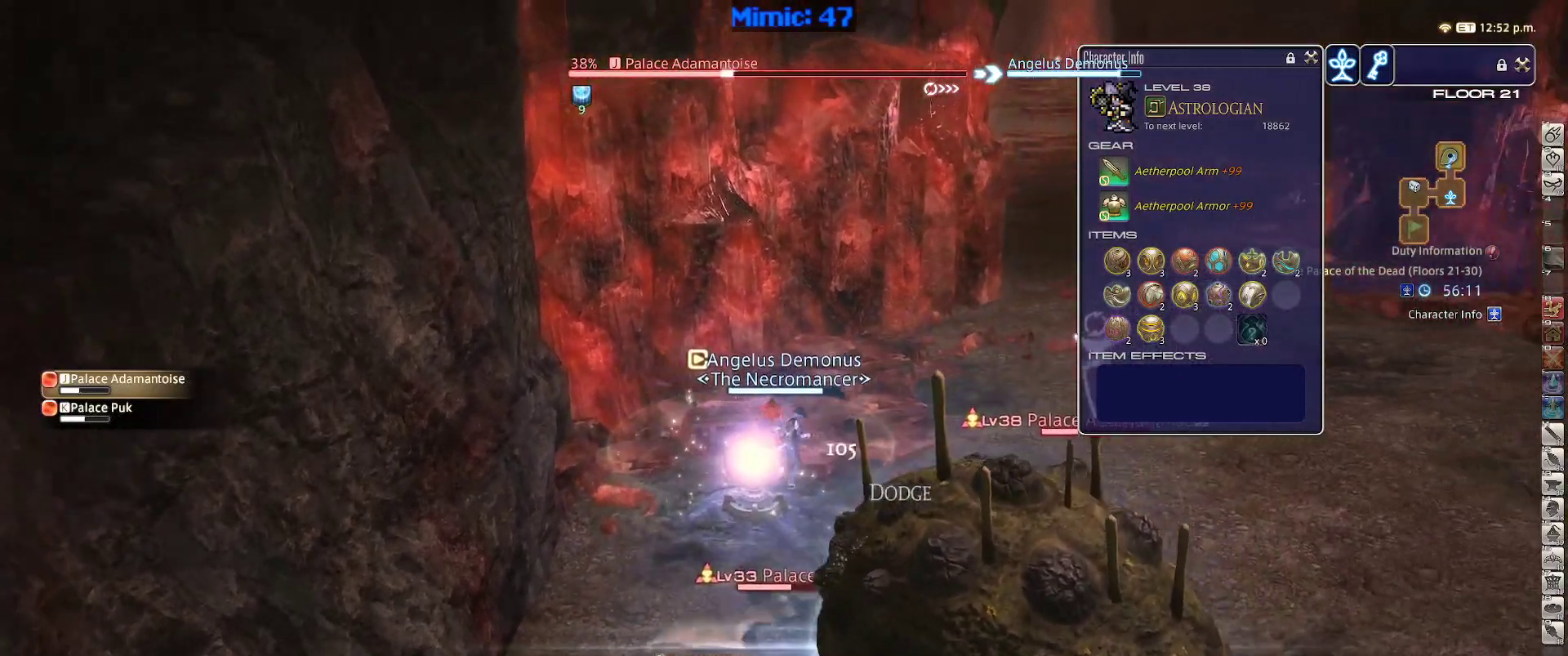
{"keys": ["1", "p"], "events": [[84, "p", "down"], [184, "w", "up"], [234, "d", "up"], [317, "1", "down"]]}
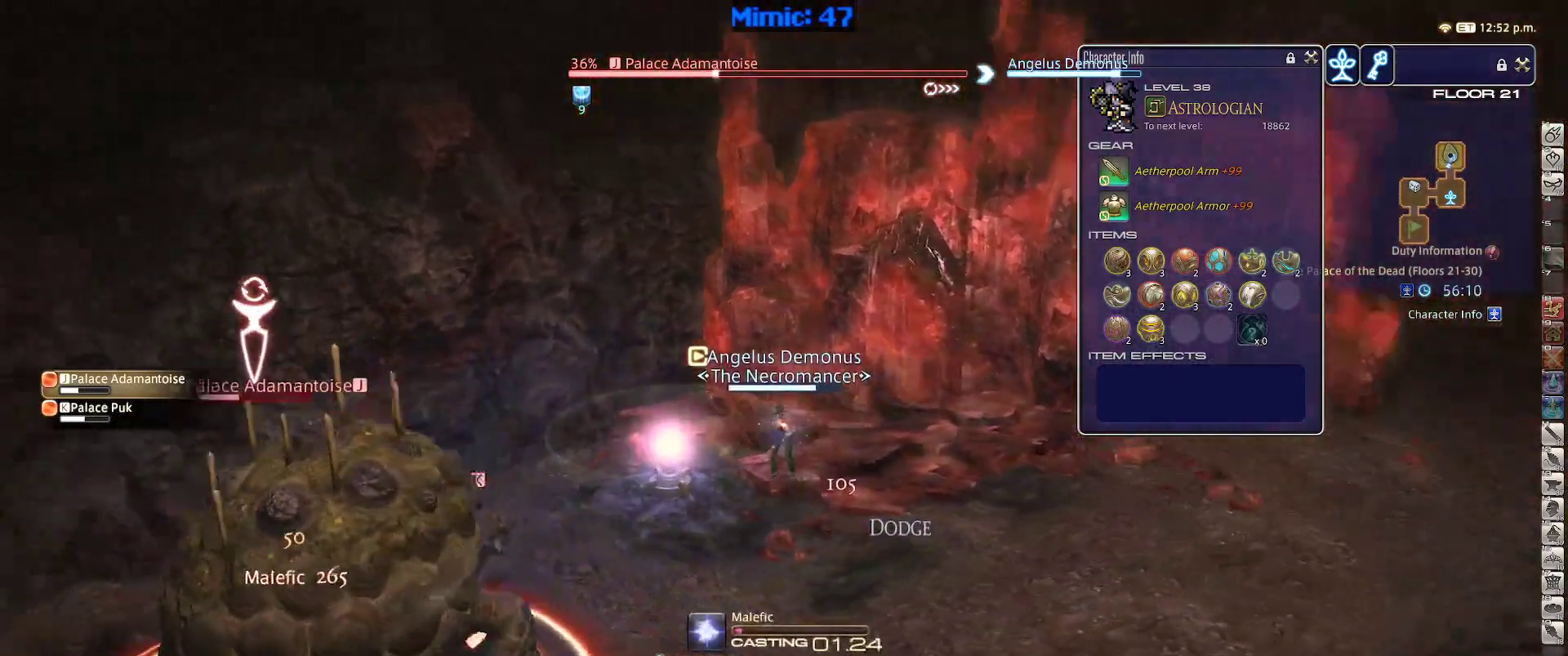
{"keys": ["p"], "events": [[200, "1", "up"]]}
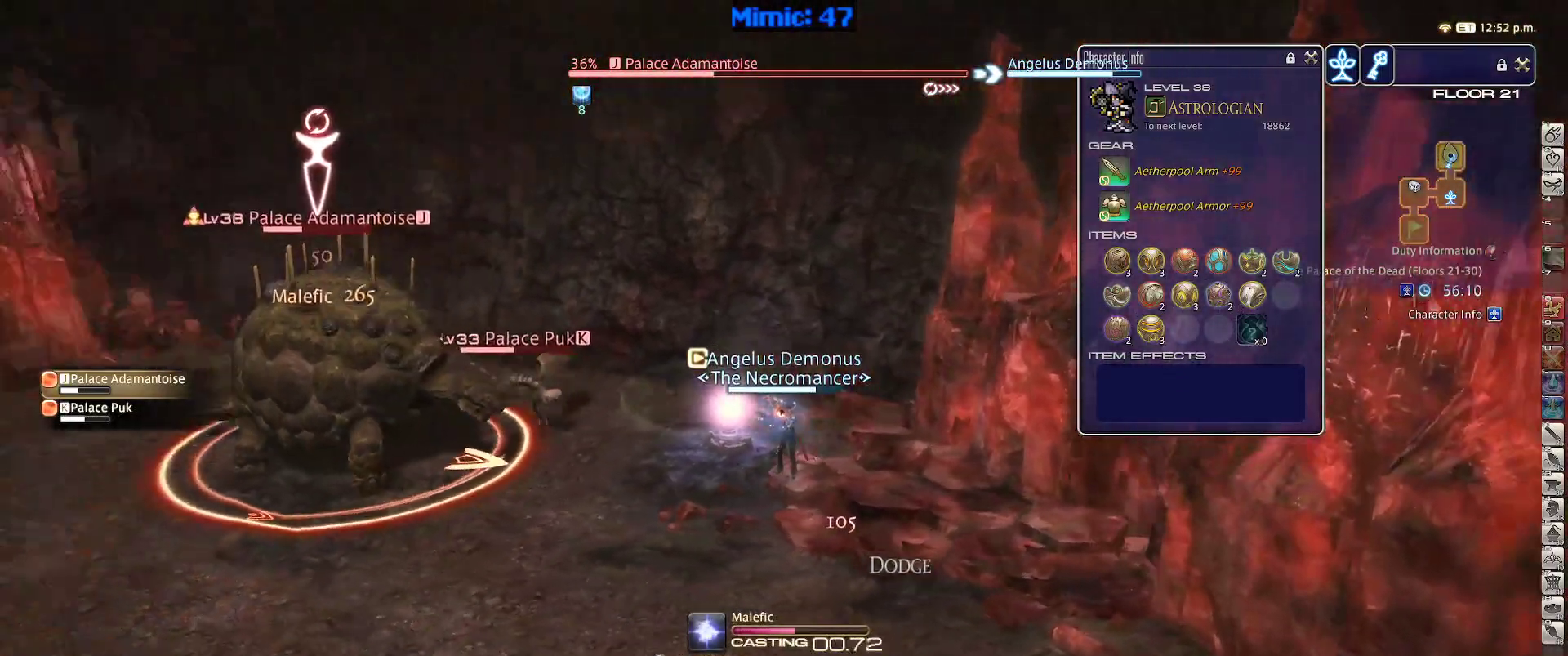
{"keys": [], "events": [[67, "p", "up"]]}
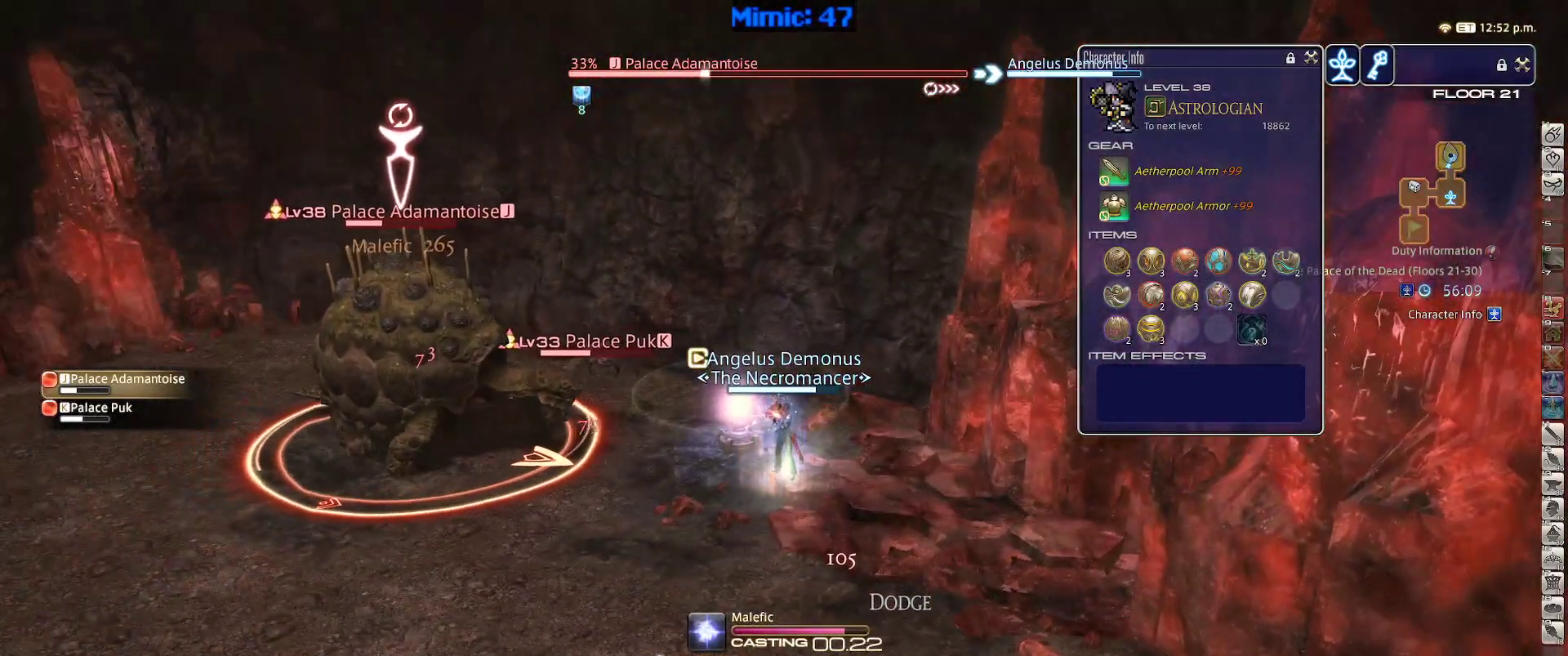
{"keys": ["d", "s"], "events": [[184, "s", "down"], [217, "p", "down"], [267, "lbracket", "down"], [367, "d", "down"], [367, "lbracket", "up"], [367, "p", "up"]]}
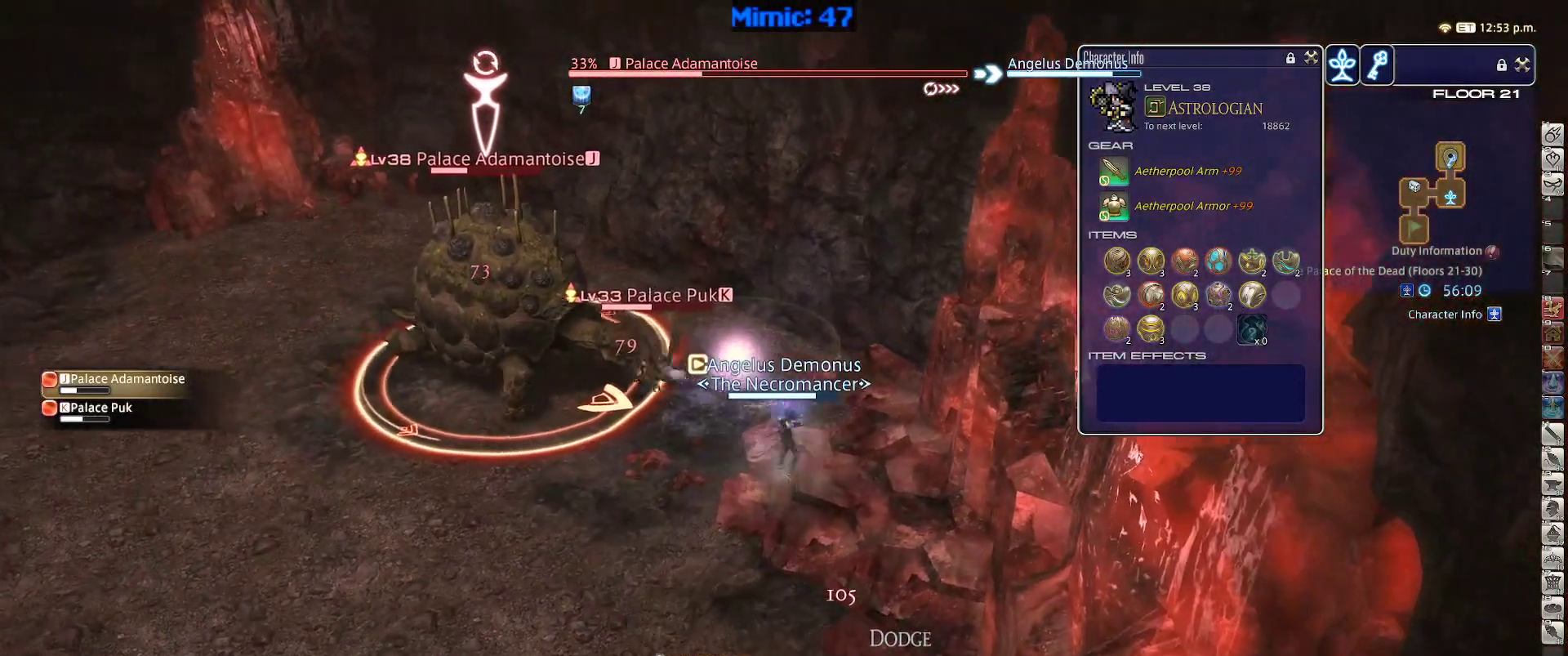
{"keys": ["s"], "events": [[234, "d", "up"], [234, "minus", "down"], [284, "minus", "up"]]}
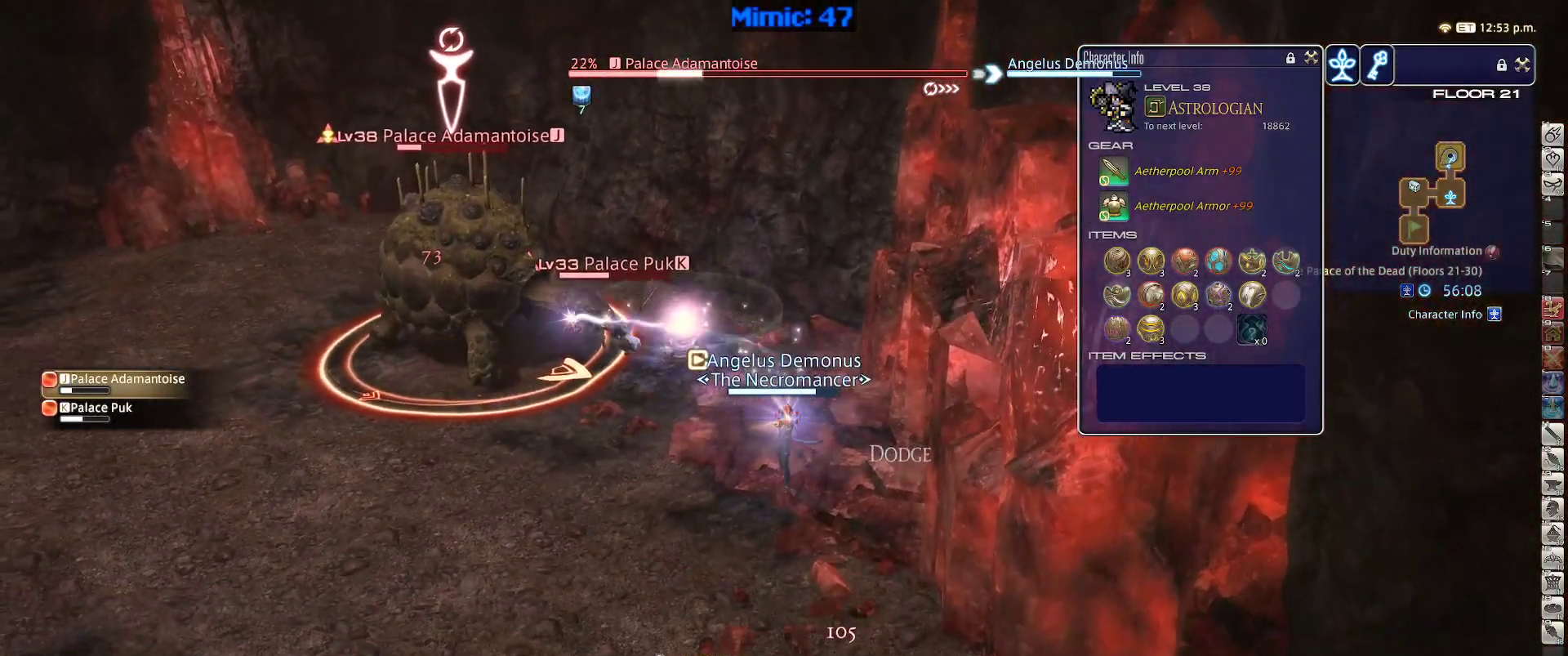
{"keys": ["s"], "events": [[117, "return", "down"], [217, "return", "up"], [300, "return", "down"], [400, "return", "up"]]}
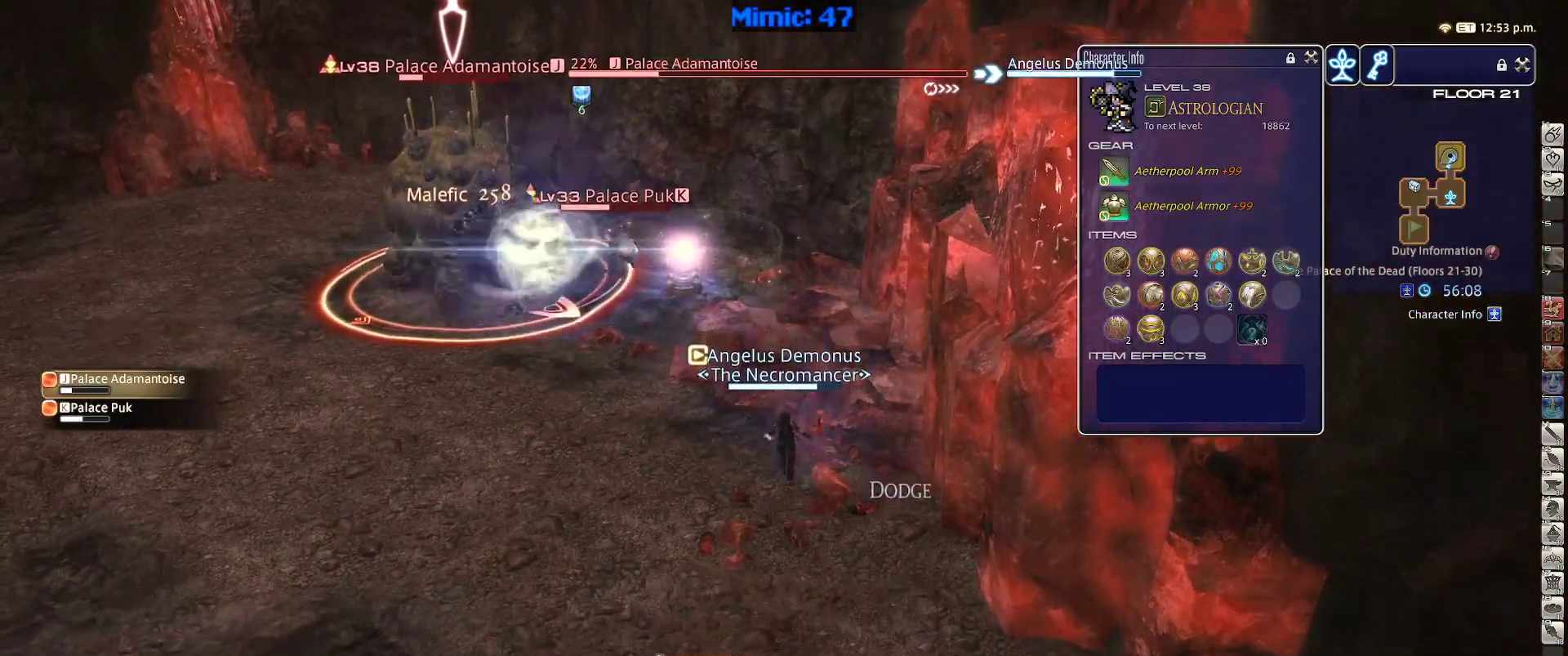
{"keys": ["1", "rbracket"], "events": [[184, "s", "up"], [267, "rbracket", "down"], [317, "1", "down"], [367, "1", "up"], [417, "1", "down"], [467, "1", "up"], [500, "1", "down"]]}
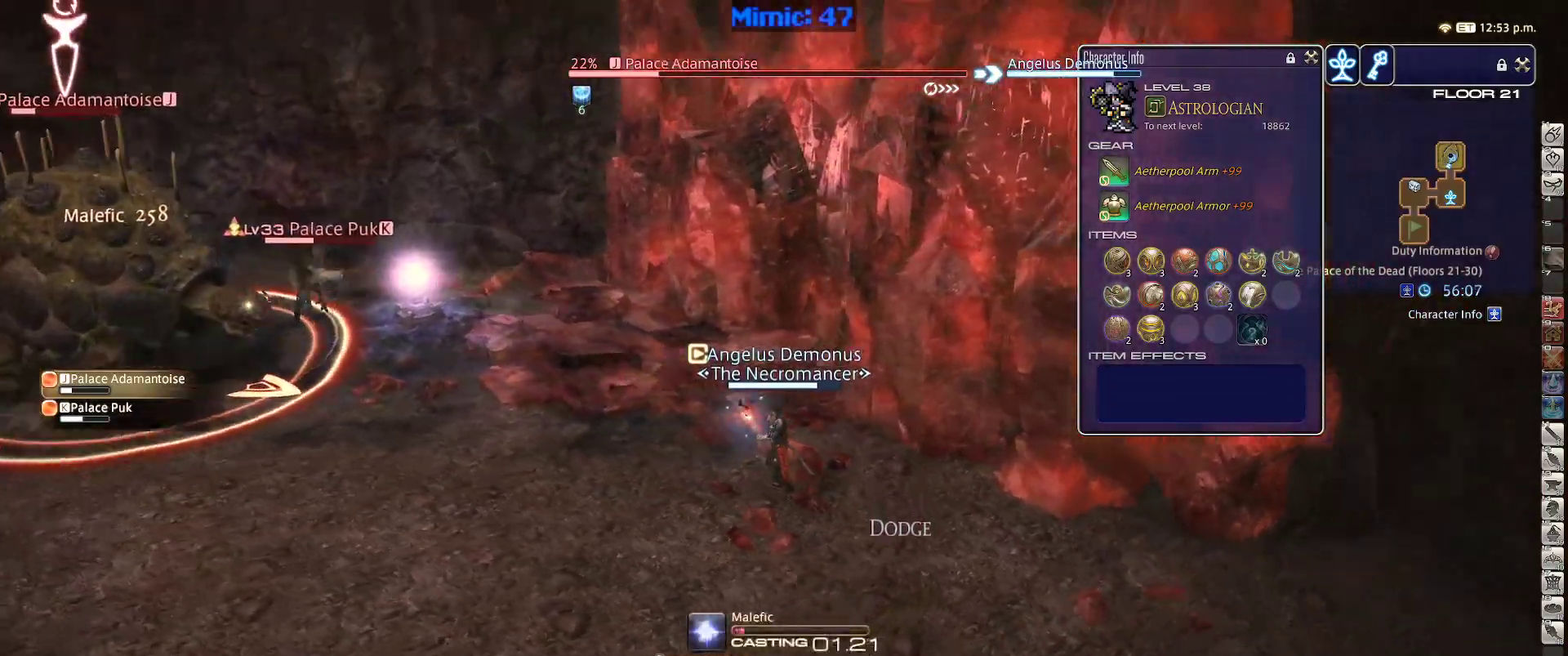
{"keys": ["rbracket"], "events": [[150, "1", "up"]]}
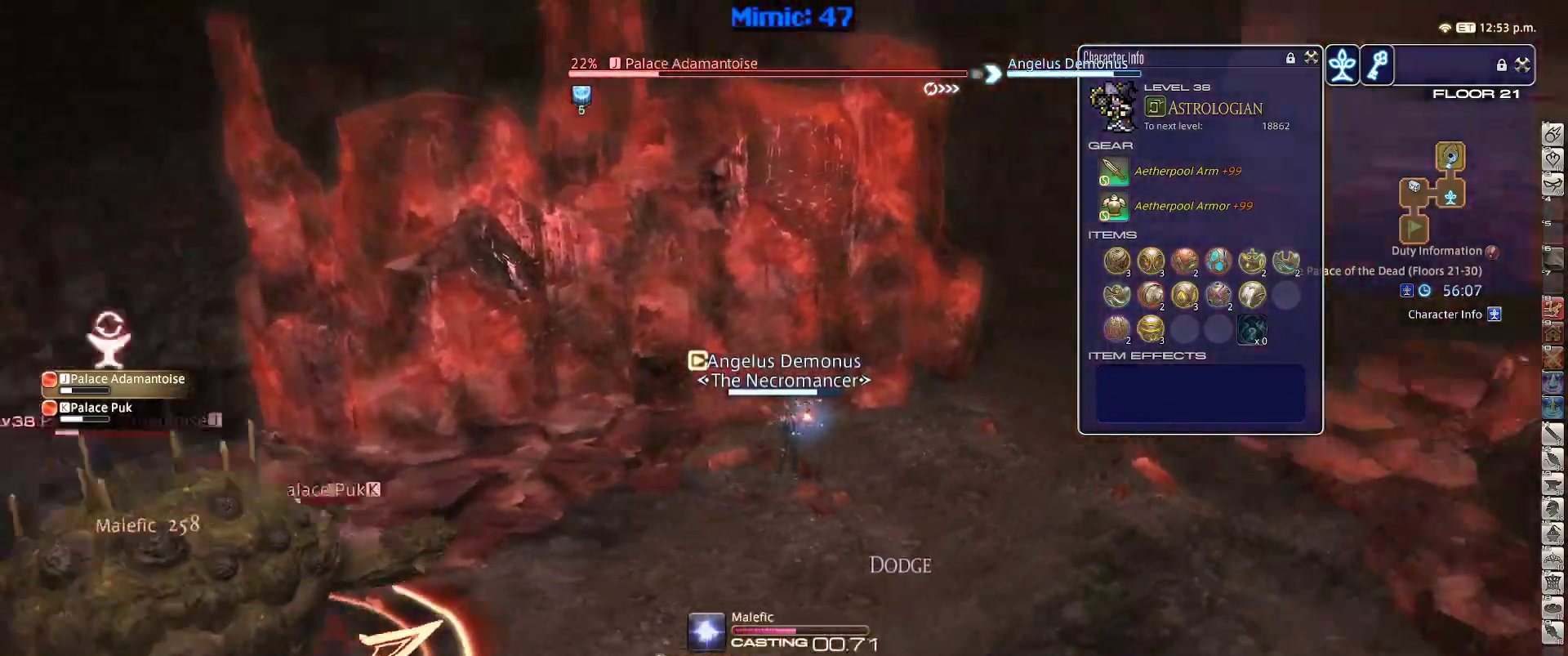
{"keys": ["rbracket"], "events": []}
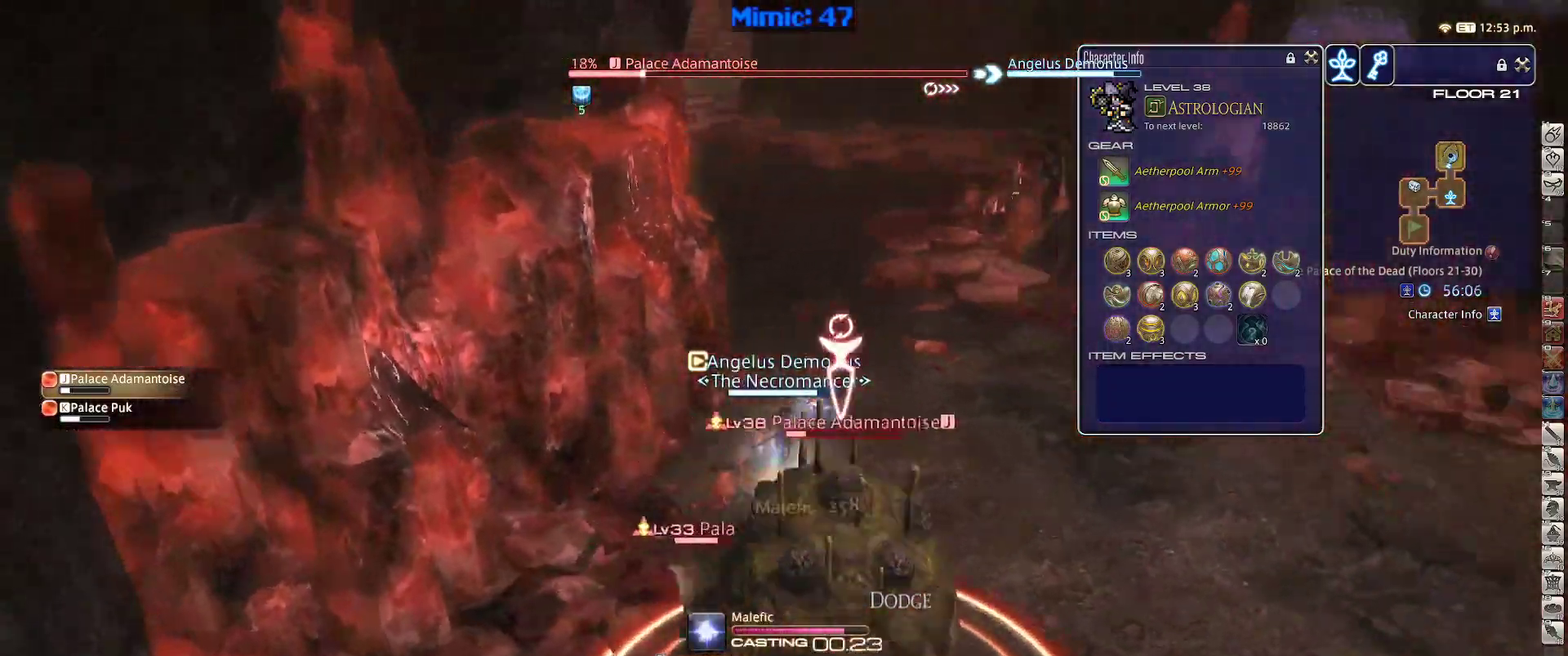
{"keys": ["w"], "events": [[84, "w", "down"], [134, "rbracket", "up"]]}